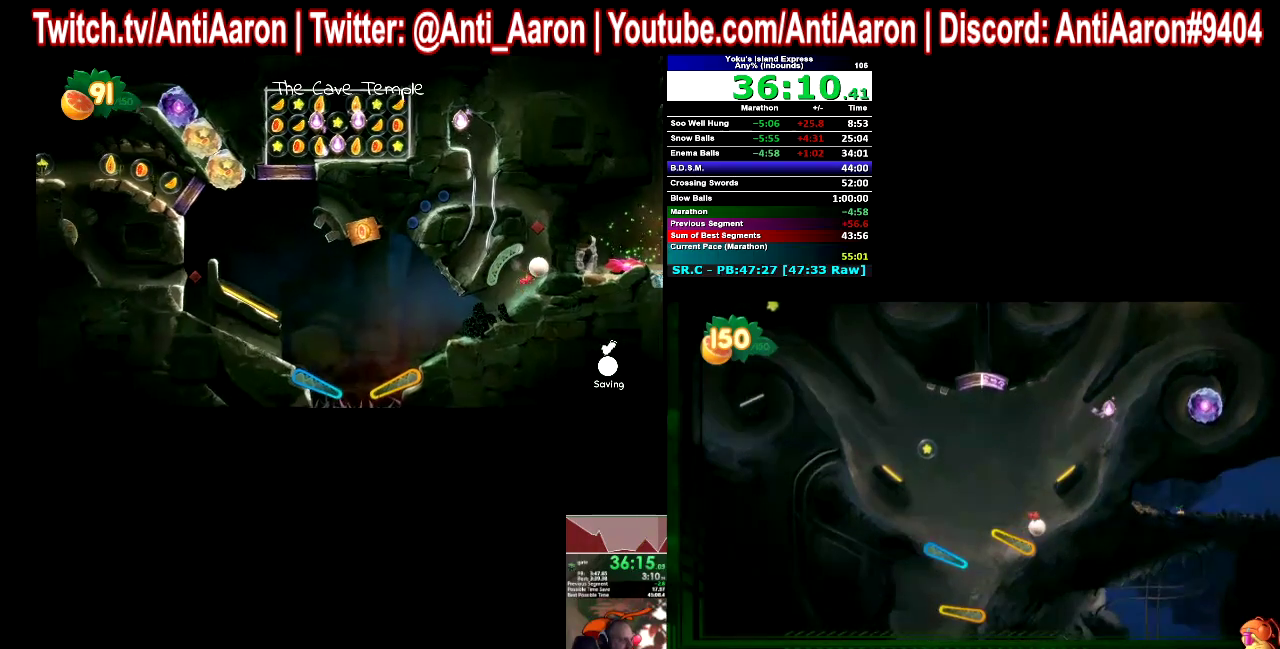
Gameplay with a controller (Xbox layout); each line is a JSON object with the inputs held at the frame after it. This overlay highlights the sticks when they move; stick clicks (L3 R3) are not distinguishable. Not read: L1 L2 L3 R2 R3.
{"buttons": ["R1"], "left_stick": "left", "right_stick": "center"}
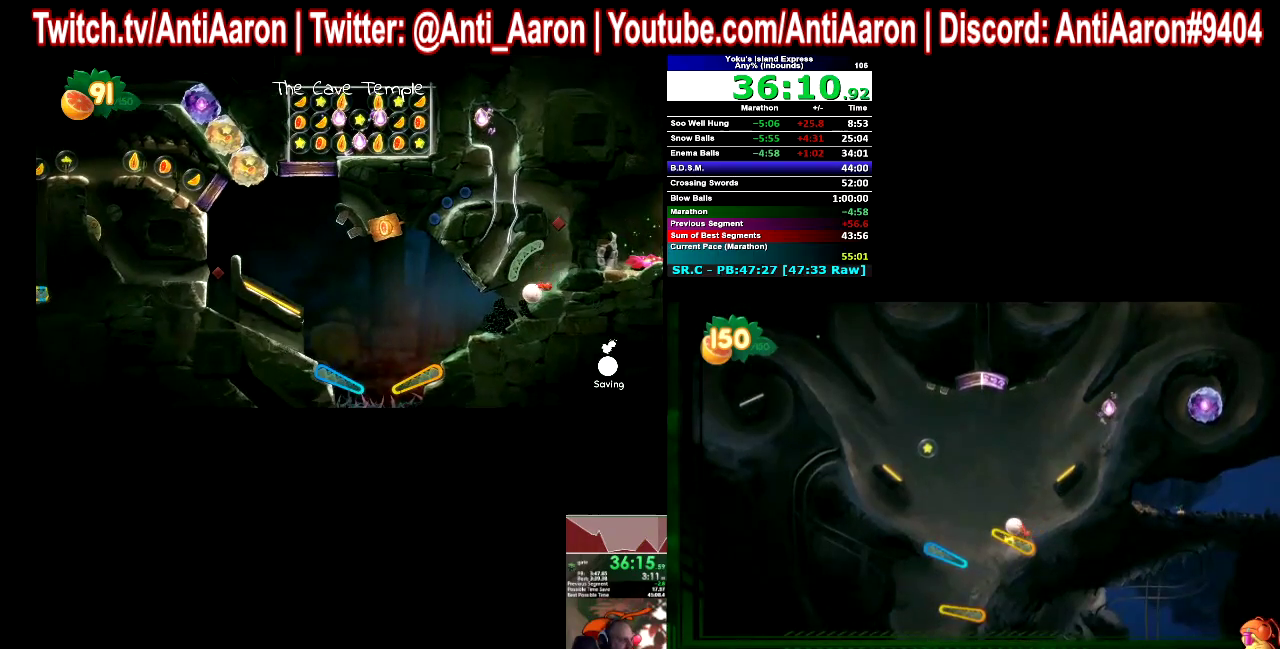
{"buttons": [], "left_stick": "center", "right_stick": "center"}
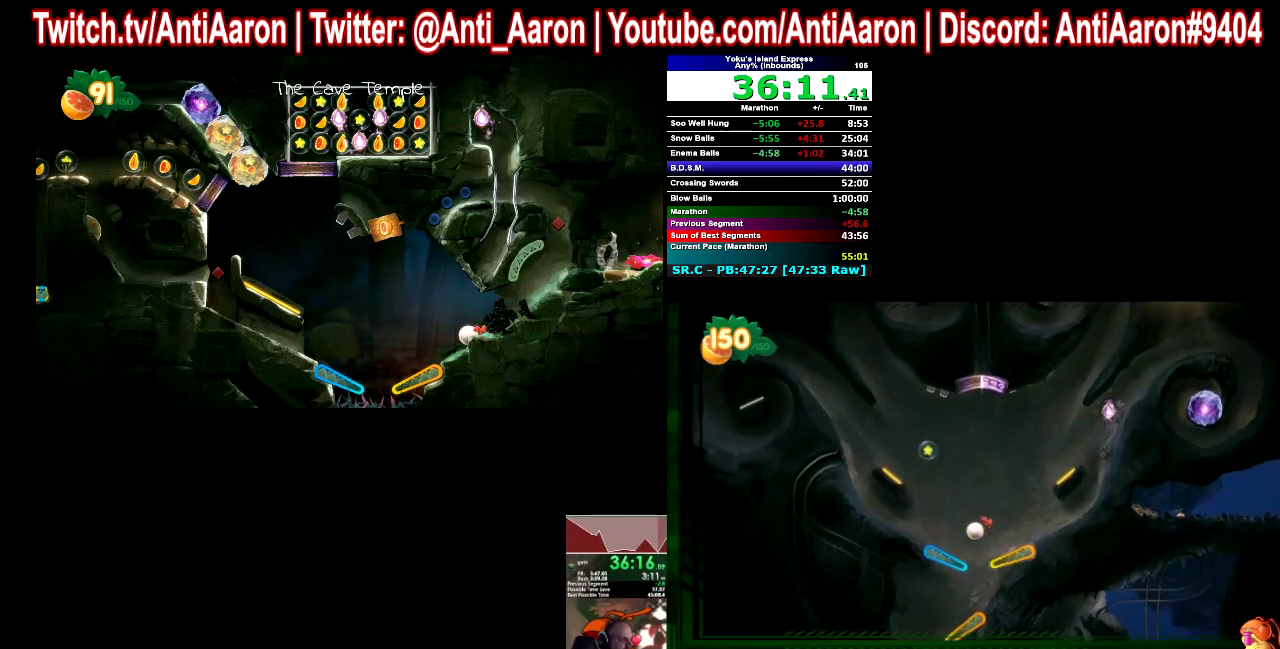
{"buttons": [], "left_stick": "center", "right_stick": "center"}
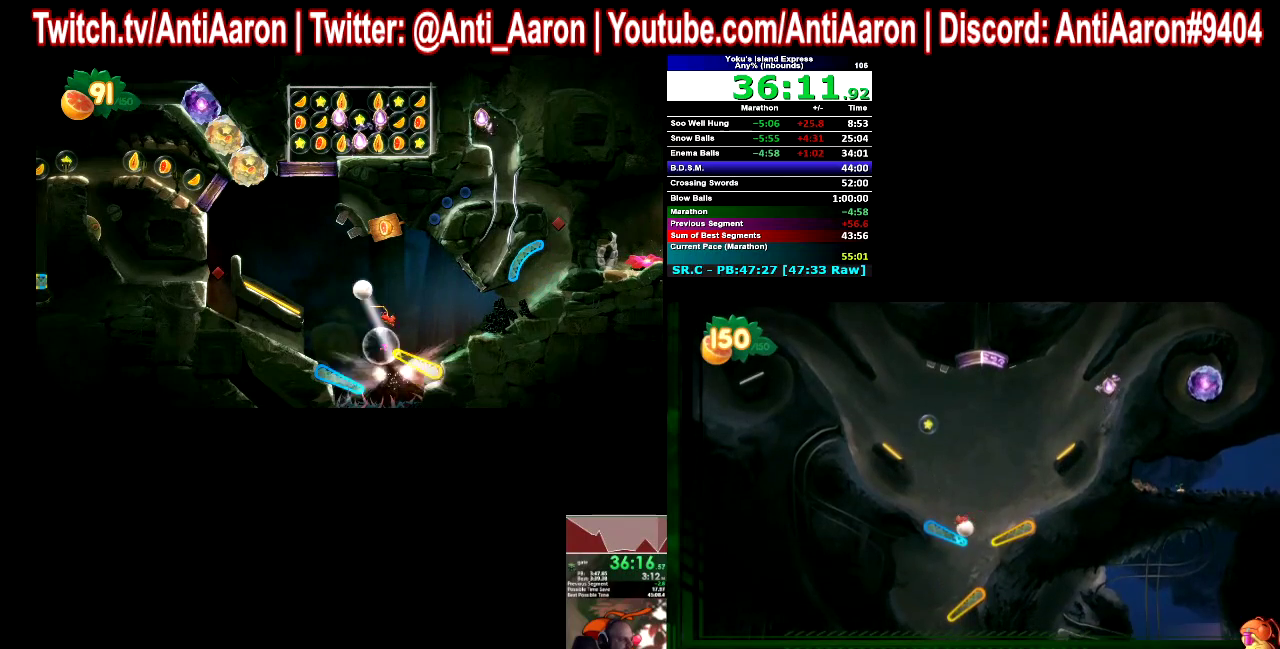
{"buttons": [], "left_stick": "center", "right_stick": "center"}
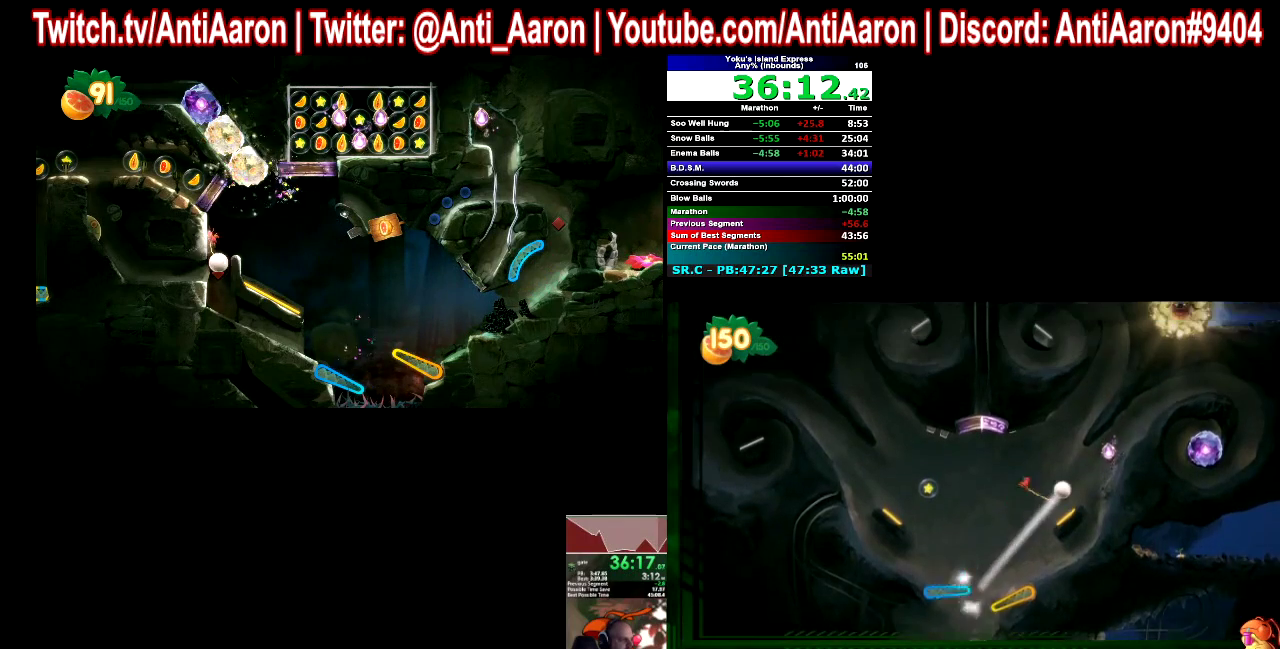
{"buttons": [], "left_stick": "center", "right_stick": "center"}
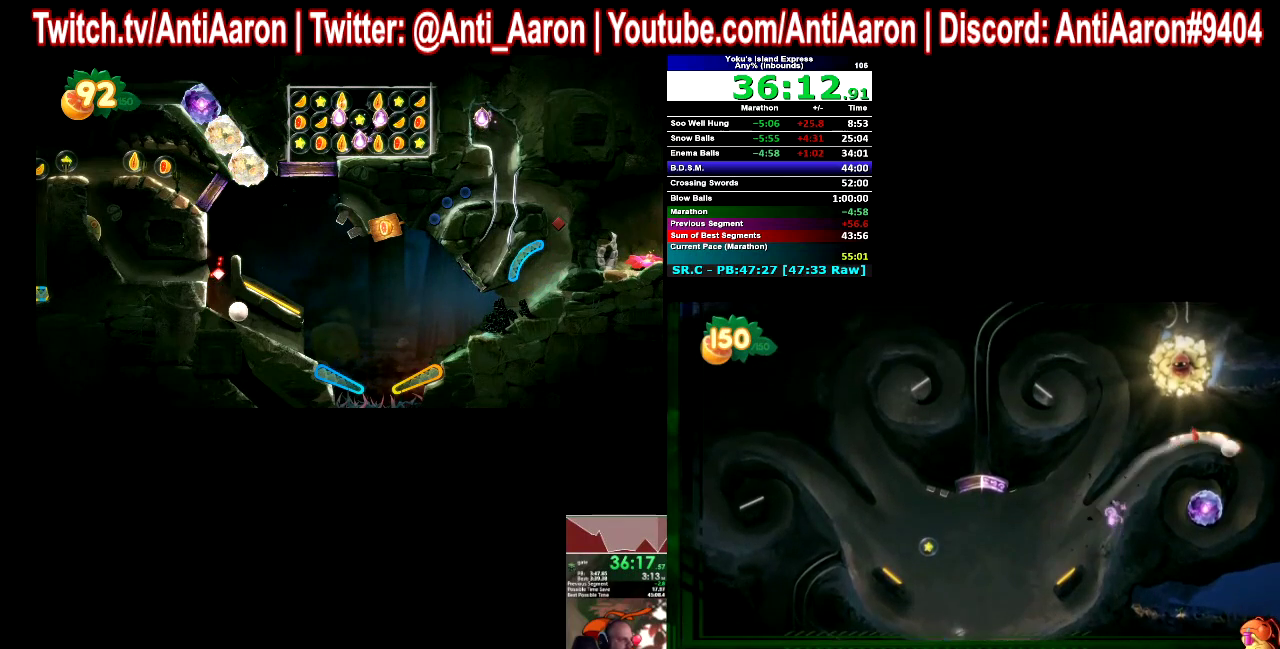
{"buttons": [], "left_stick": "center", "right_stick": "center"}
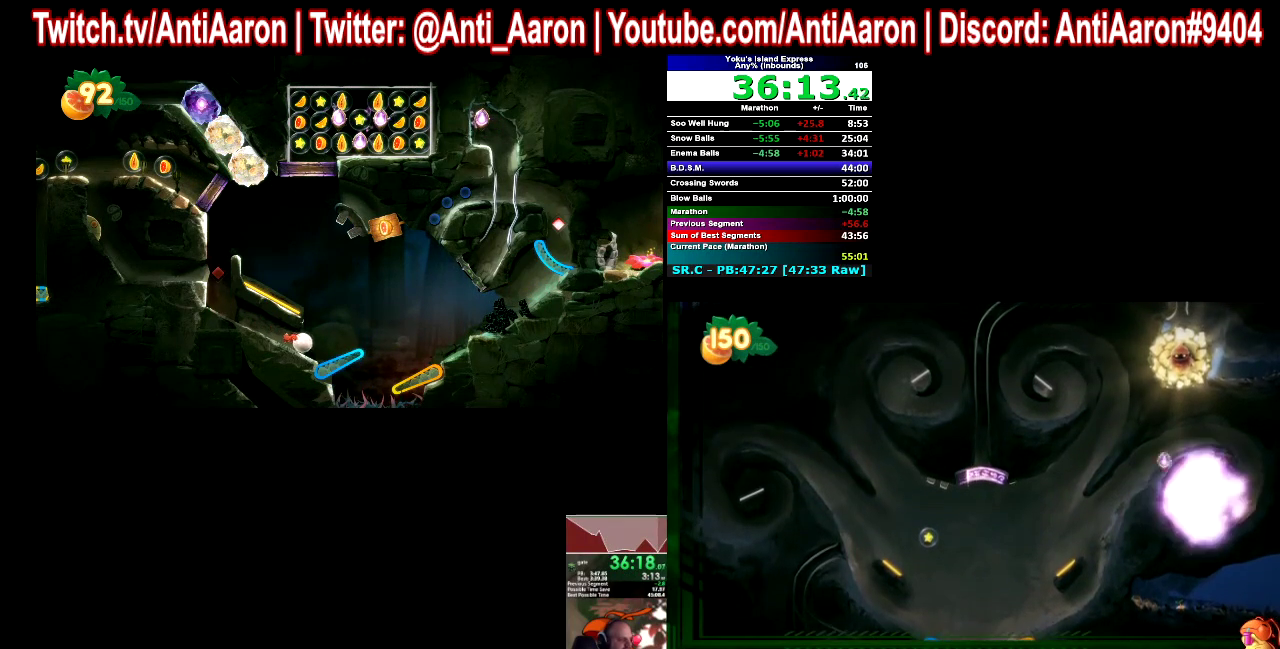
{"buttons": [], "left_stick": "center", "right_stick": "center"}
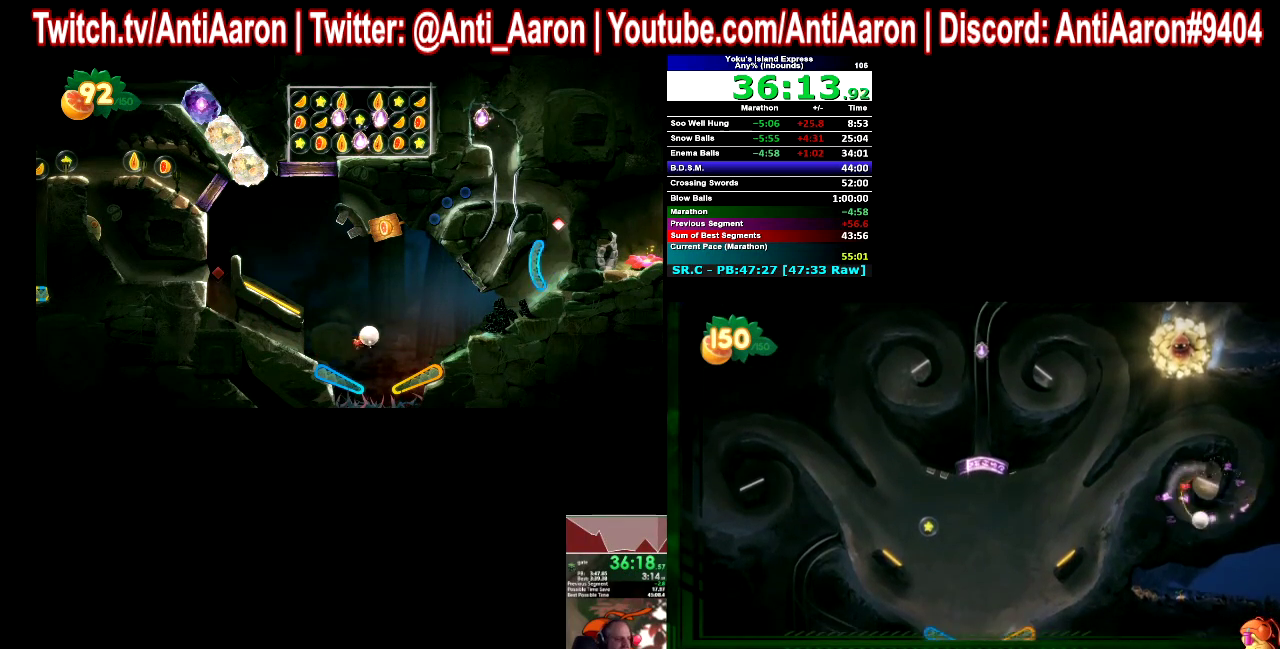
{"buttons": [], "left_stick": "center", "right_stick": "center"}
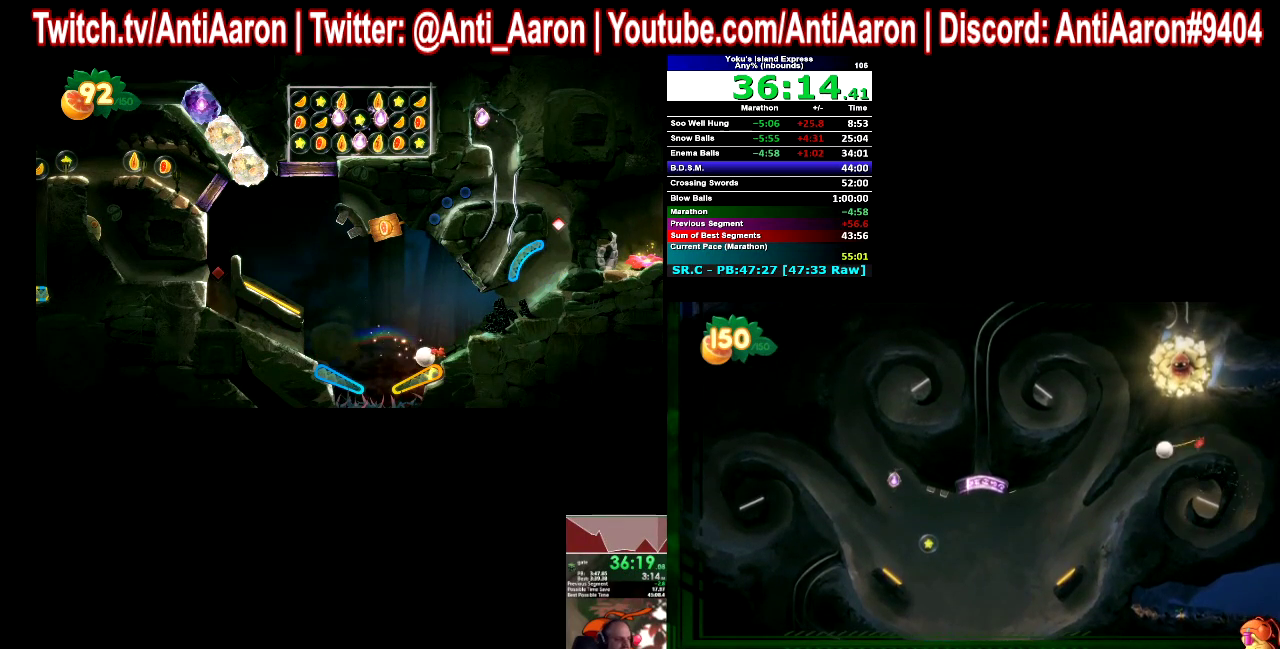
{"buttons": [], "left_stick": "center", "right_stick": "center"}
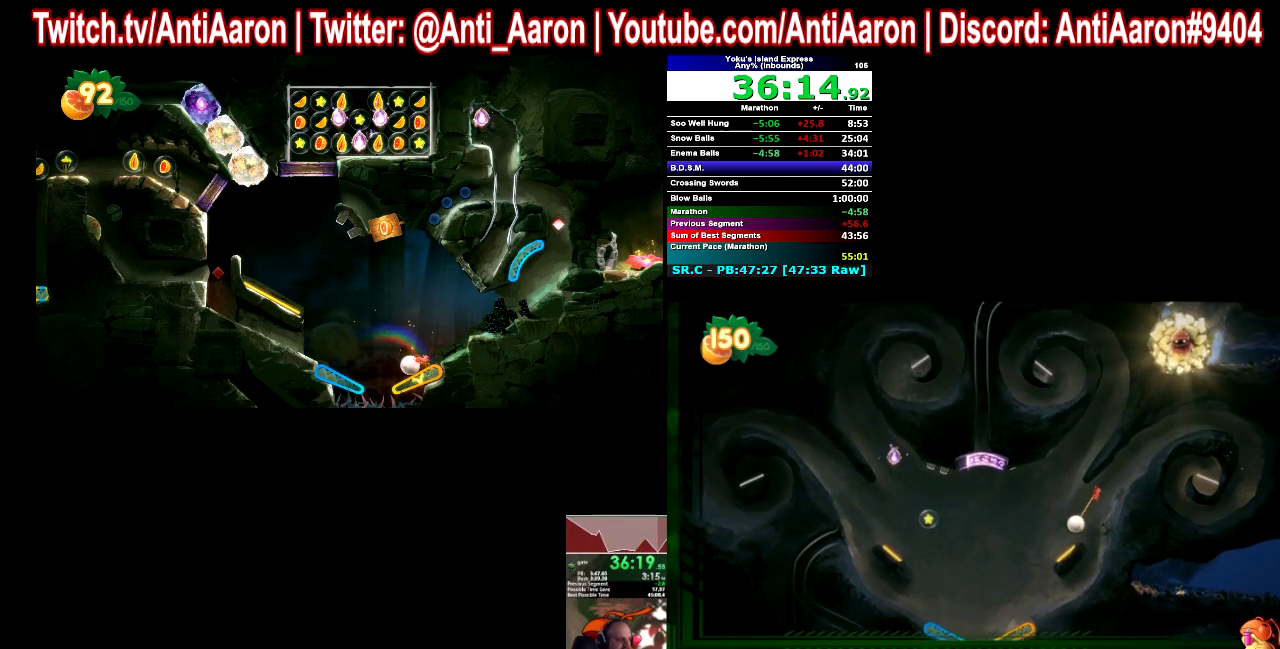
{"buttons": [], "left_stick": "center", "right_stick": "center"}
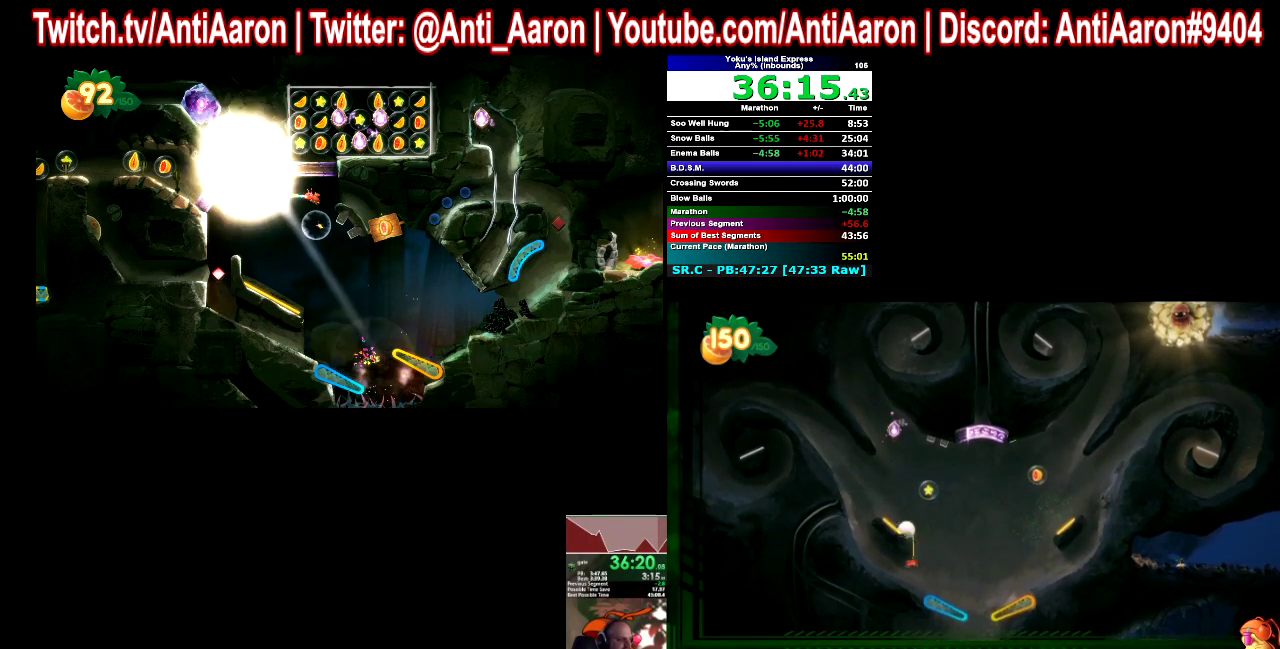
{"buttons": [], "left_stick": "center", "right_stick": "center"}
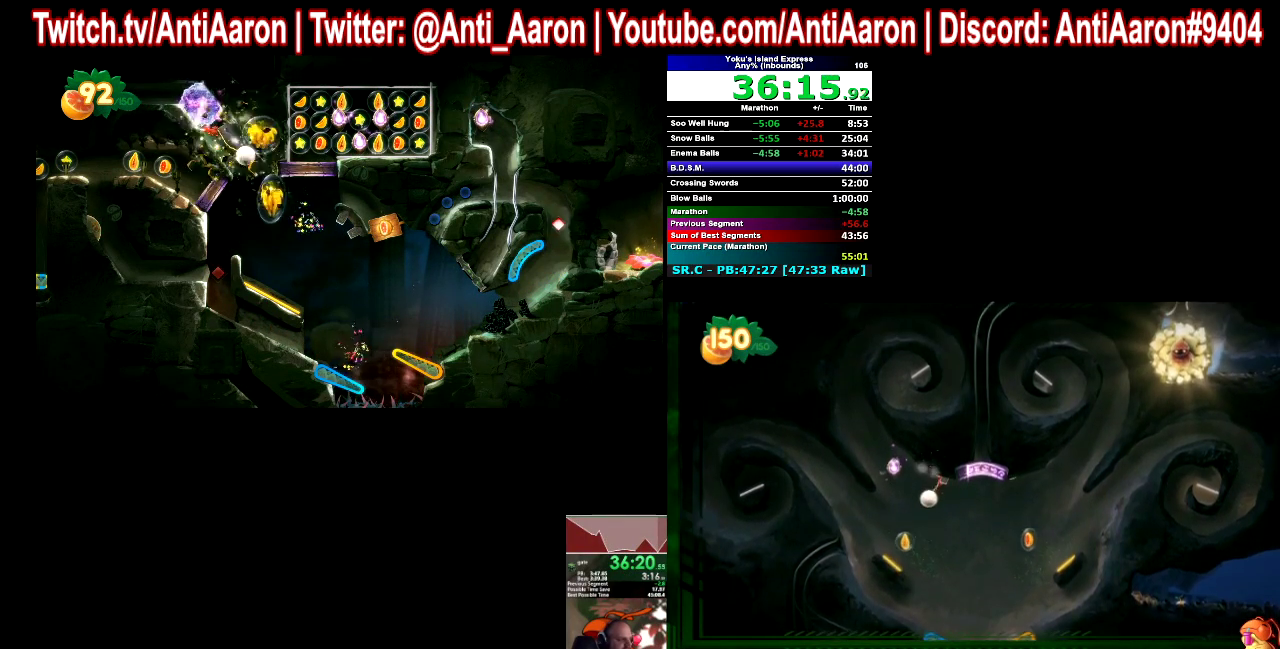
{"buttons": [], "left_stick": "center", "right_stick": "center"}
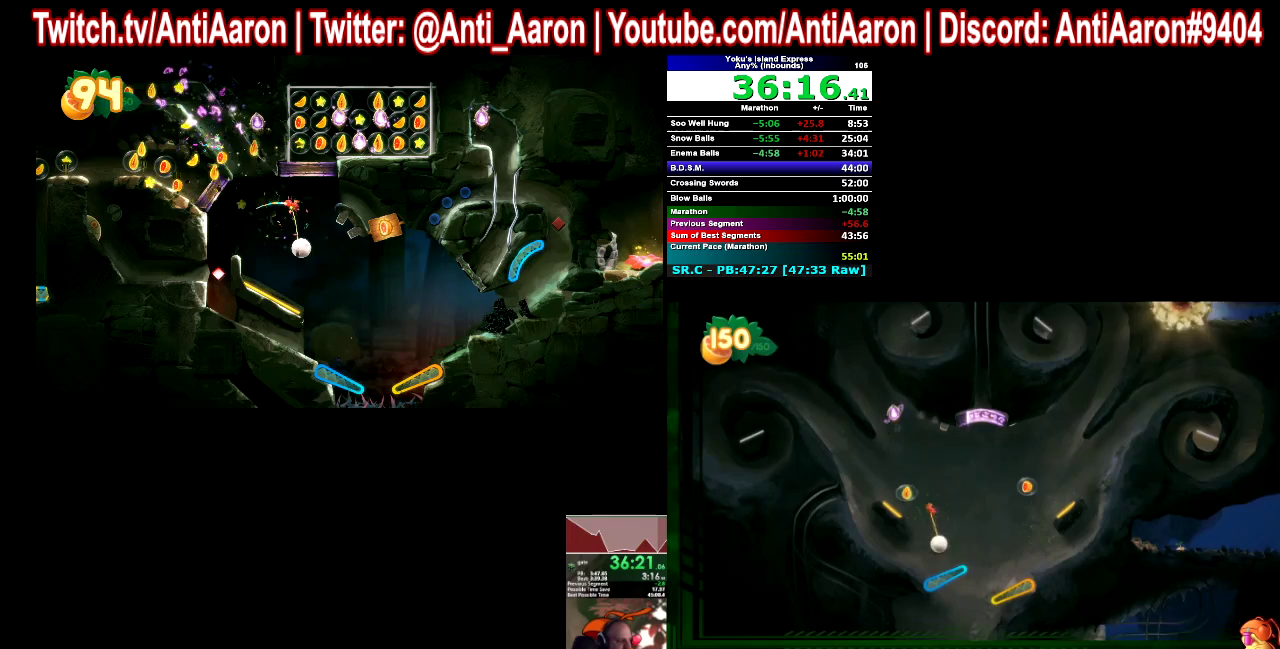
{"buttons": [], "left_stick": "right", "right_stick": "center"}
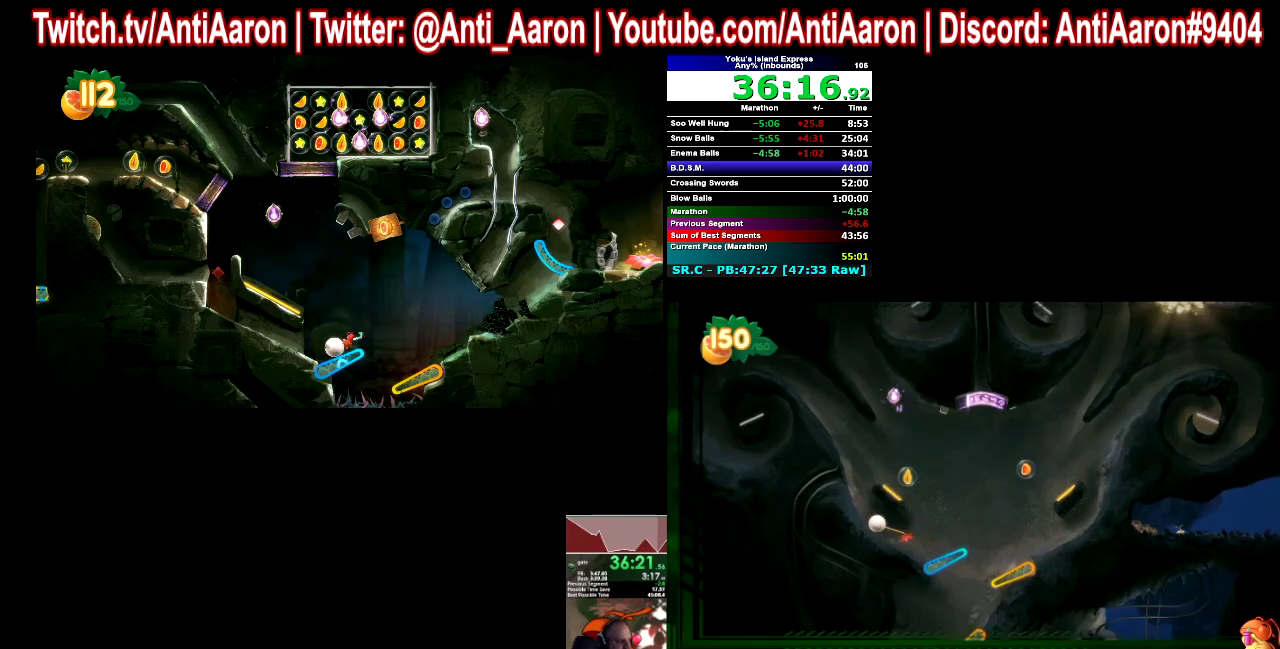
{"buttons": [], "left_stick": "right", "right_stick": "center"}
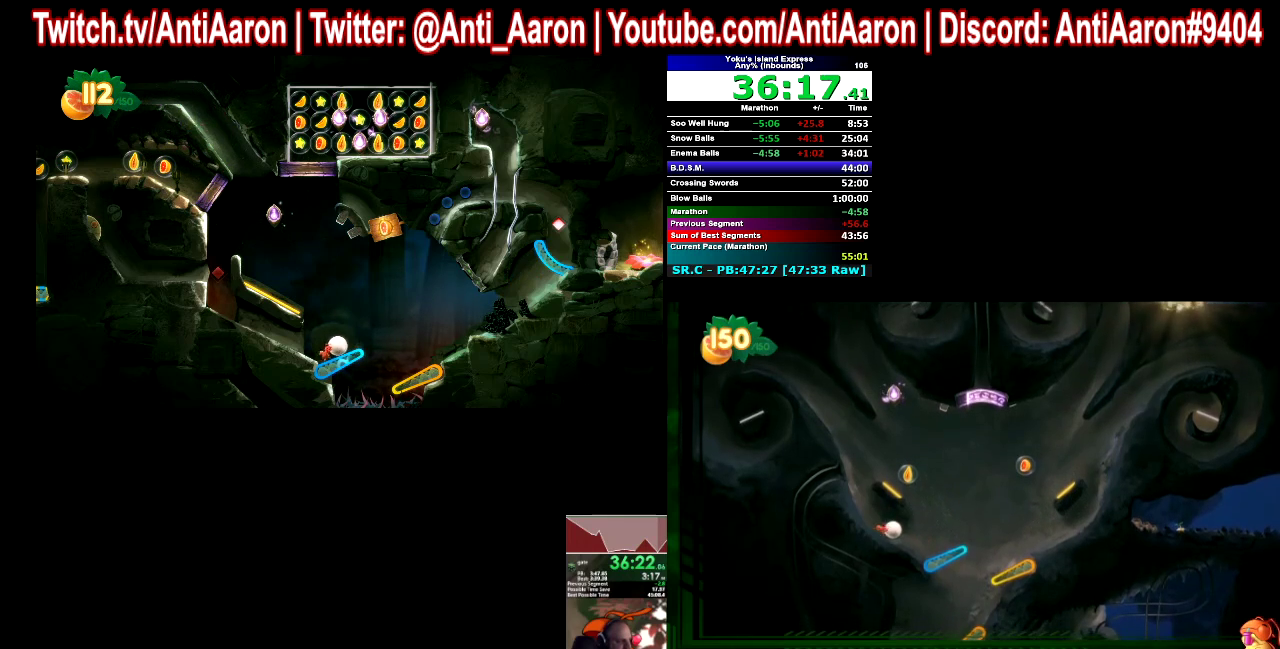
{"buttons": [], "left_stick": "right", "right_stick": "center"}
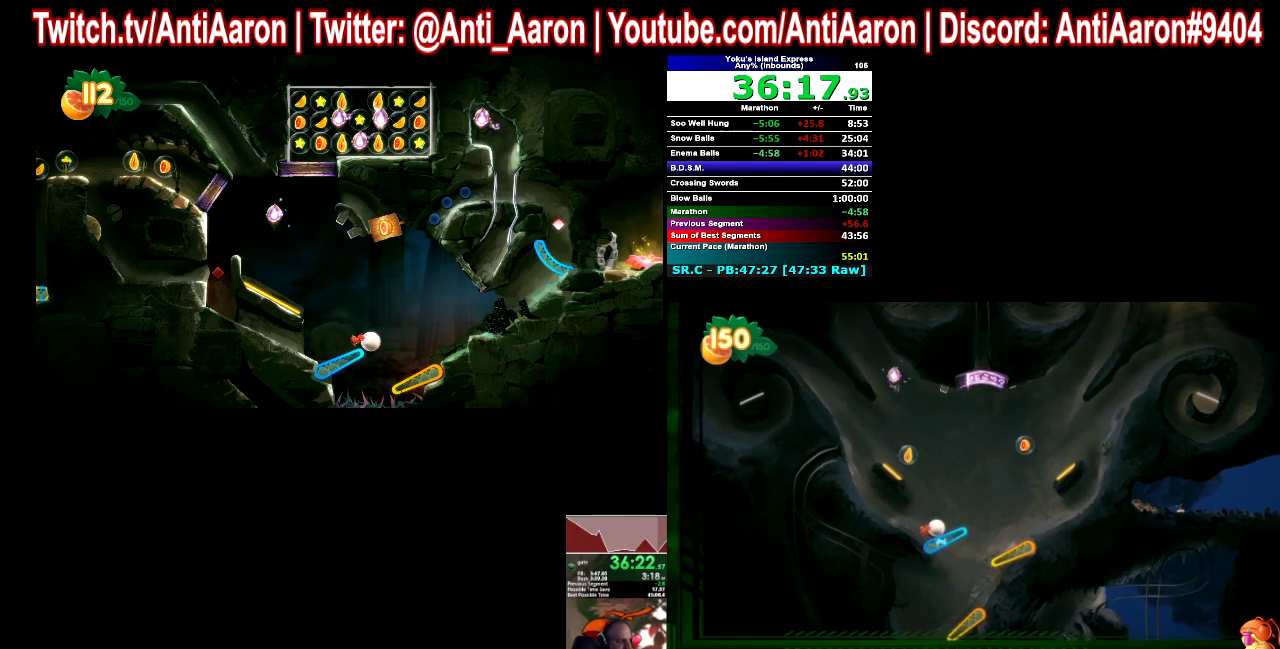
{"buttons": [], "left_stick": "center", "right_stick": "center"}